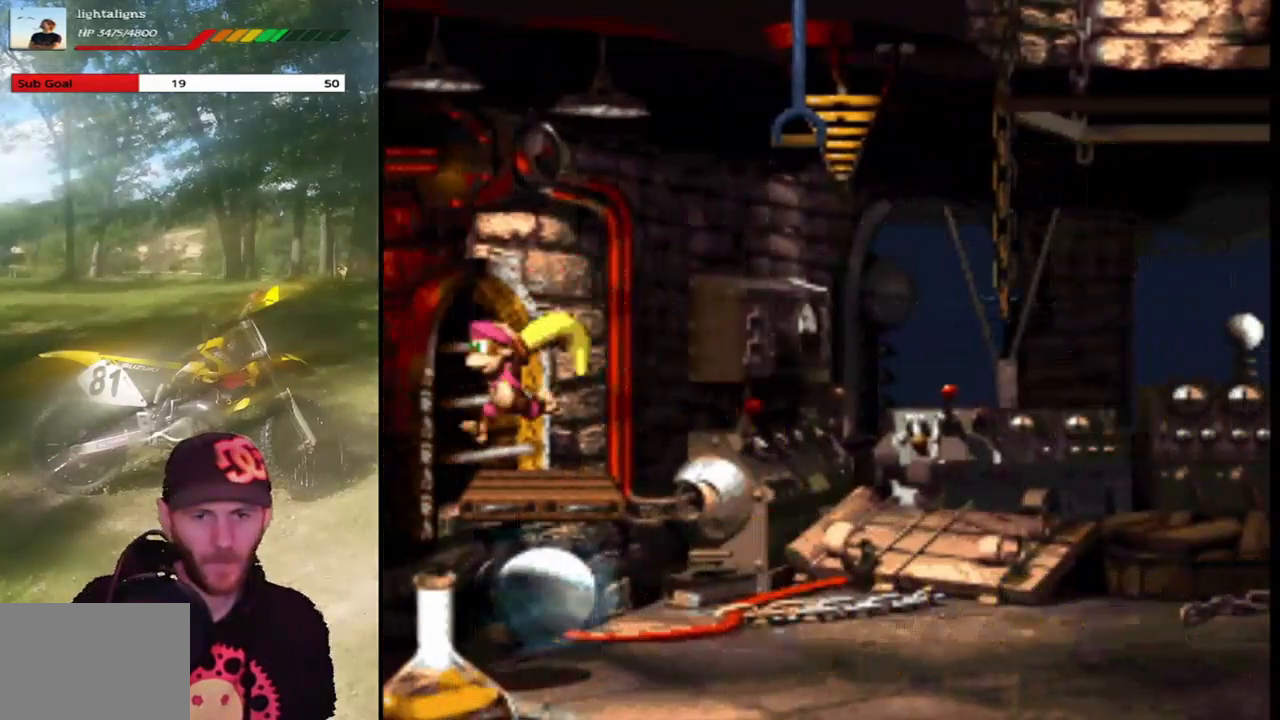
Gameplay with a controller (PlayStation layout); each line is a JSON object with the inputs held at the frame after it. "events" lists button and stick changes between this image and that frame as [ms after this image, input, new state], when the widget could be followed in between. Not read: L3 R3 left_stick right_stick.
{"buttons": ["SQUARE"], "events": [[67, "DPAD_RIGHT", "down"], [167, "DPAD_RIGHT", "up"]]}
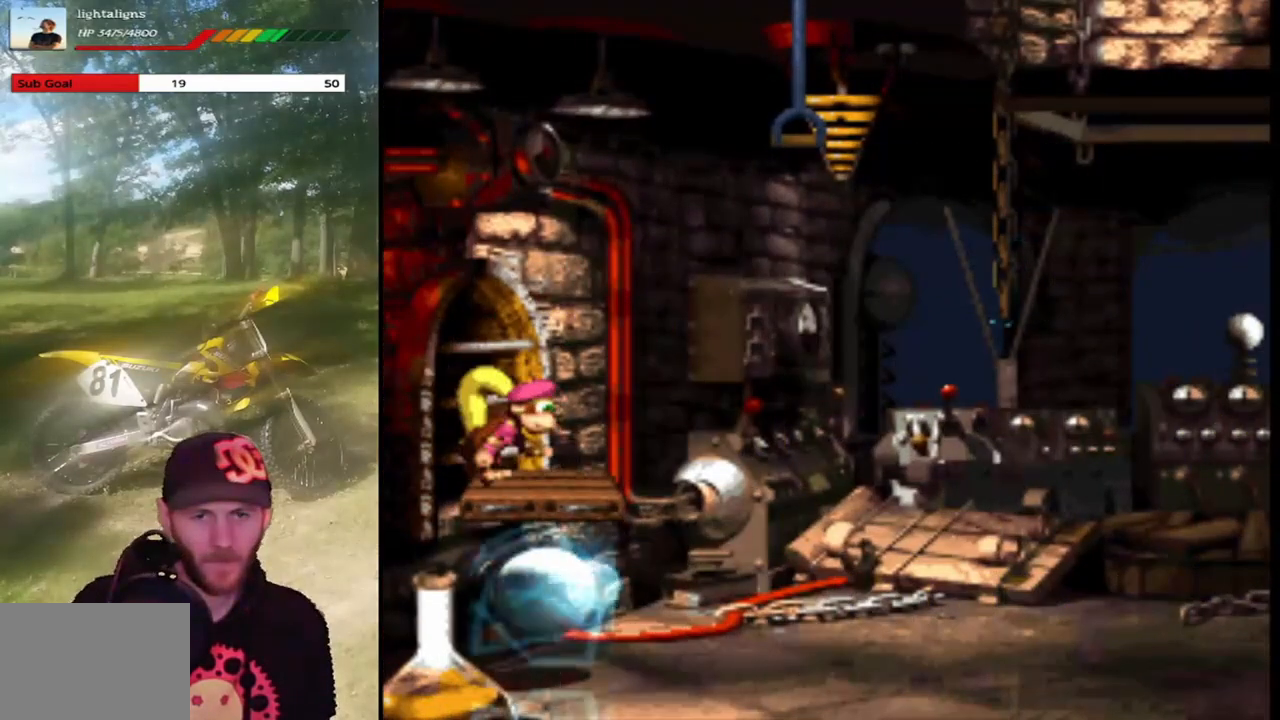
{"buttons": ["SQUARE", "DPAD_RIGHT"], "events": [[500, "DPAD_RIGHT", "down"]]}
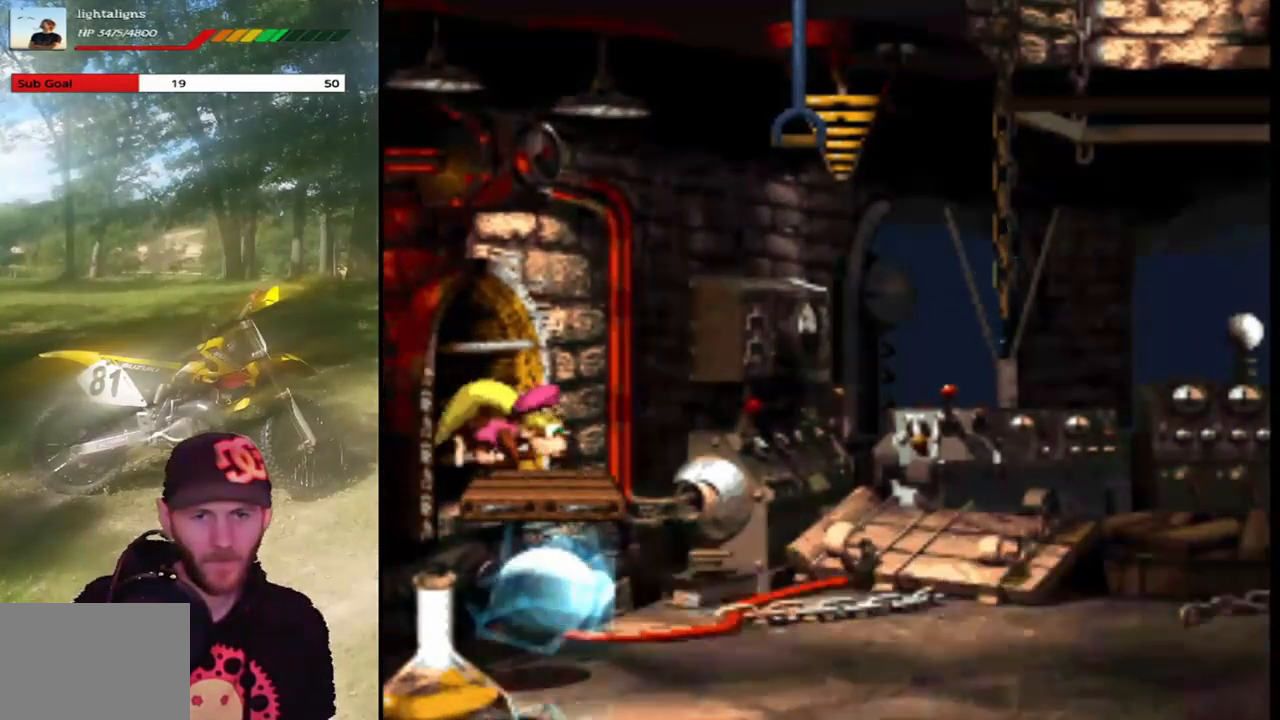
{"buttons": ["SQUARE", "DPAD_RIGHT"], "events": [[34, "CROSS", "down"], [468, "CROSS", "up"]]}
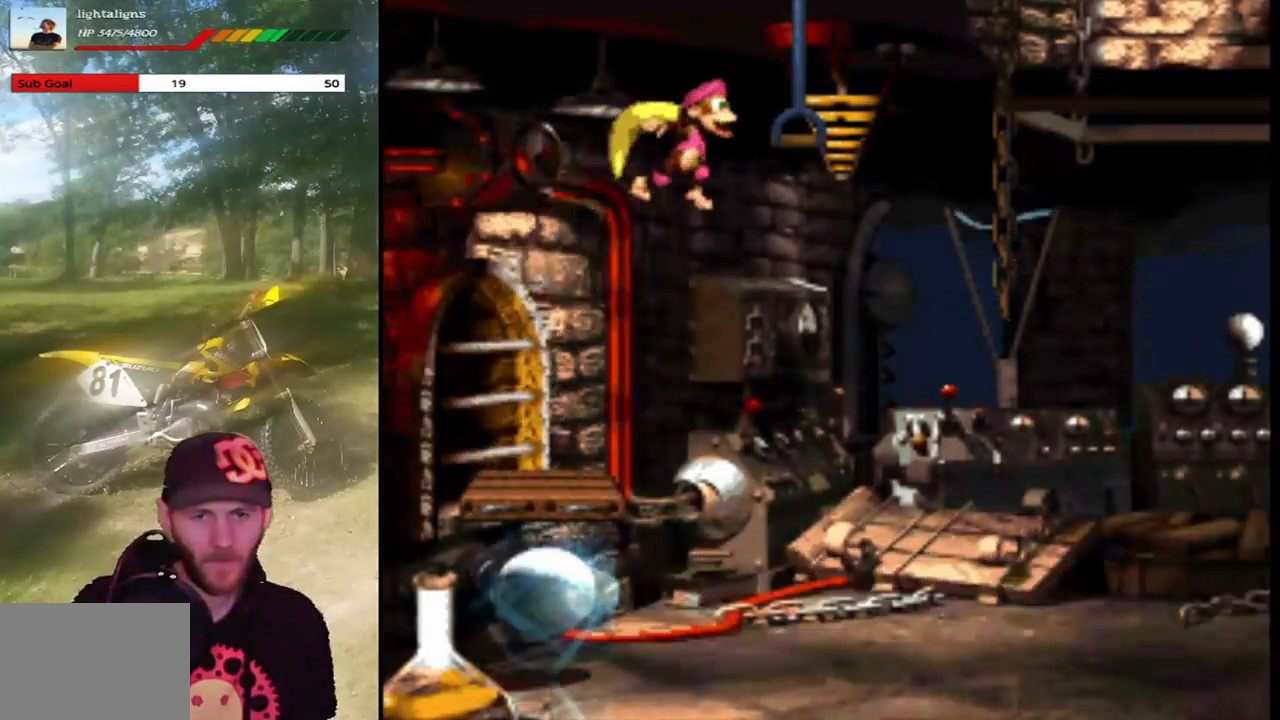
{"buttons": ["SQUARE", "DPAD_LEFT"], "events": [[100, "DPAD_RIGHT", "up"], [267, "CROSS", "down"], [267, "DPAD_LEFT", "down"], [400, "CROSS", "up"]]}
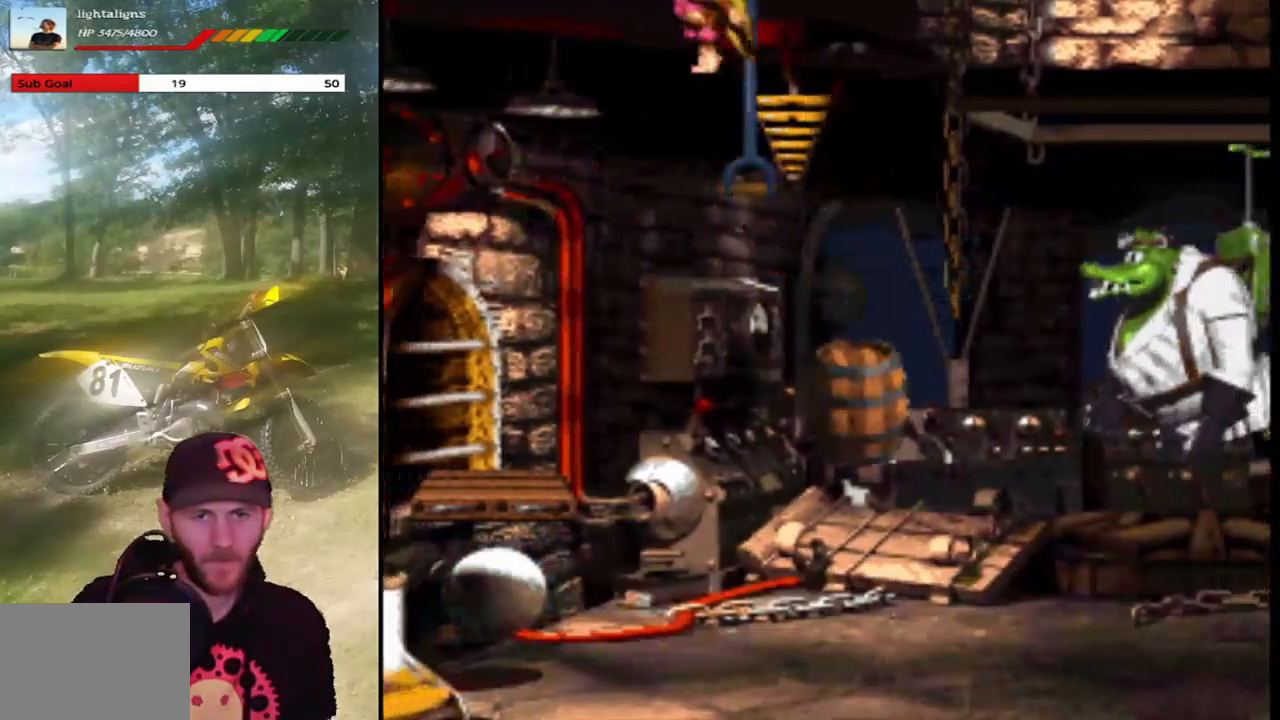
{"buttons": ["SQUARE"], "events": [[401, "DPAD_LEFT", "up"]]}
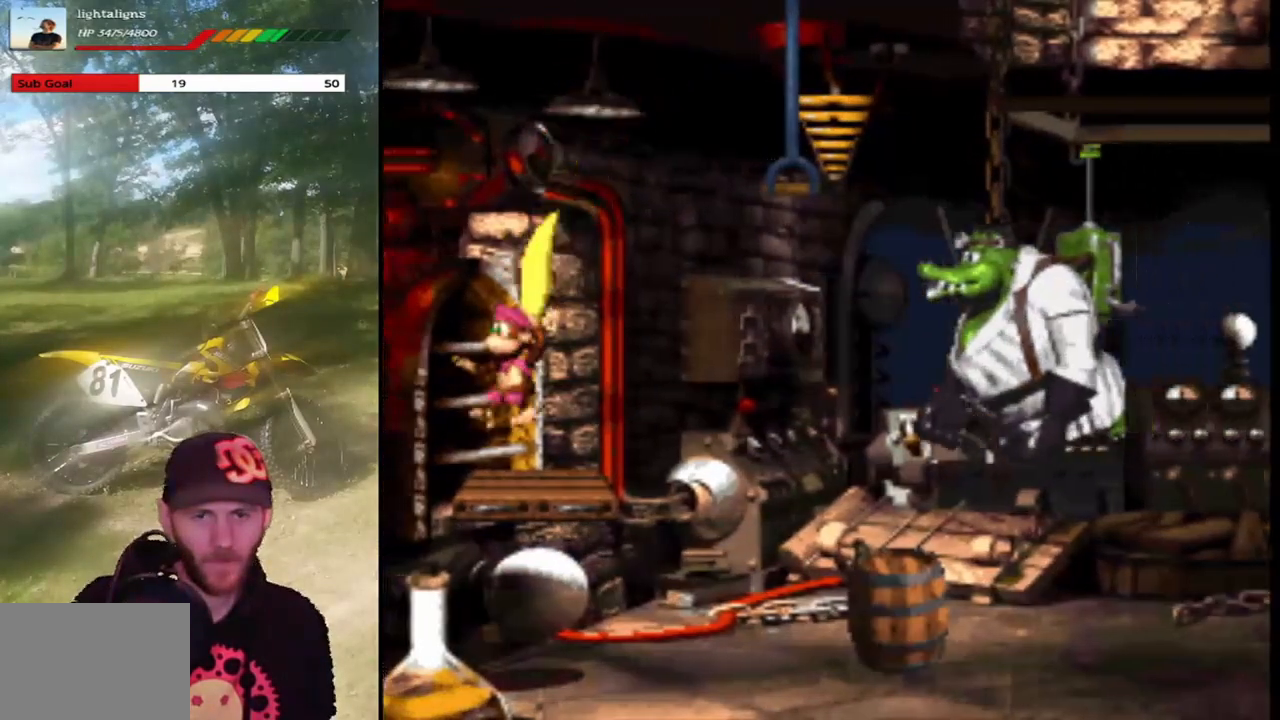
{"buttons": ["SQUARE", "DPAD_DOWN"], "events": [[200, "DPAD_DOWN", "down"]]}
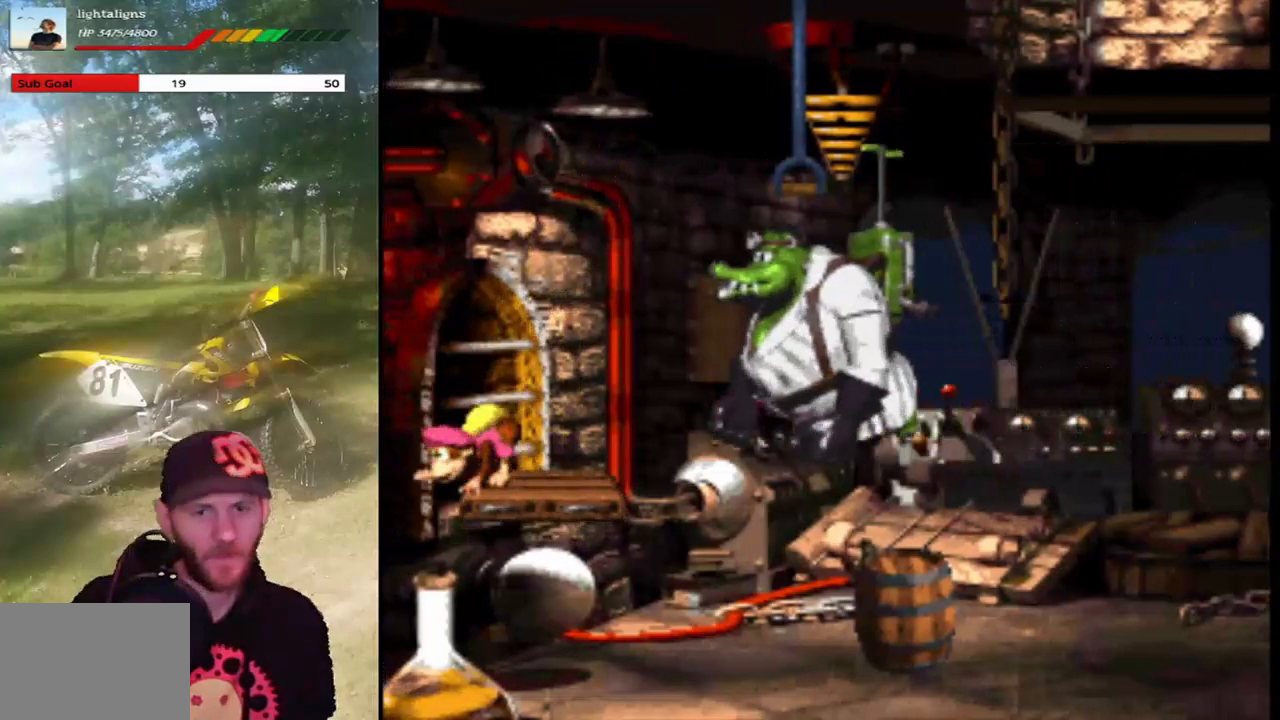
{"buttons": ["SQUARE", "DPAD_DOWN"], "events": []}
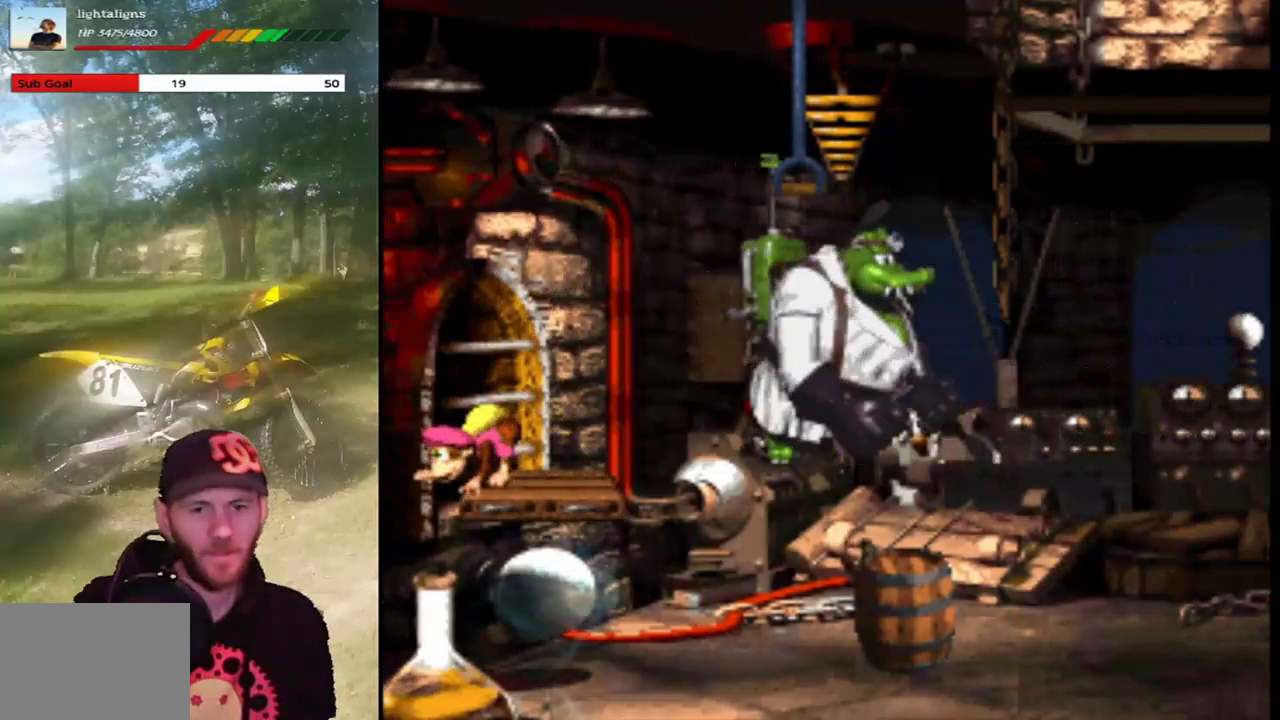
{"buttons": ["SQUARE"], "events": [[233, "DPAD_DOWN", "up"]]}
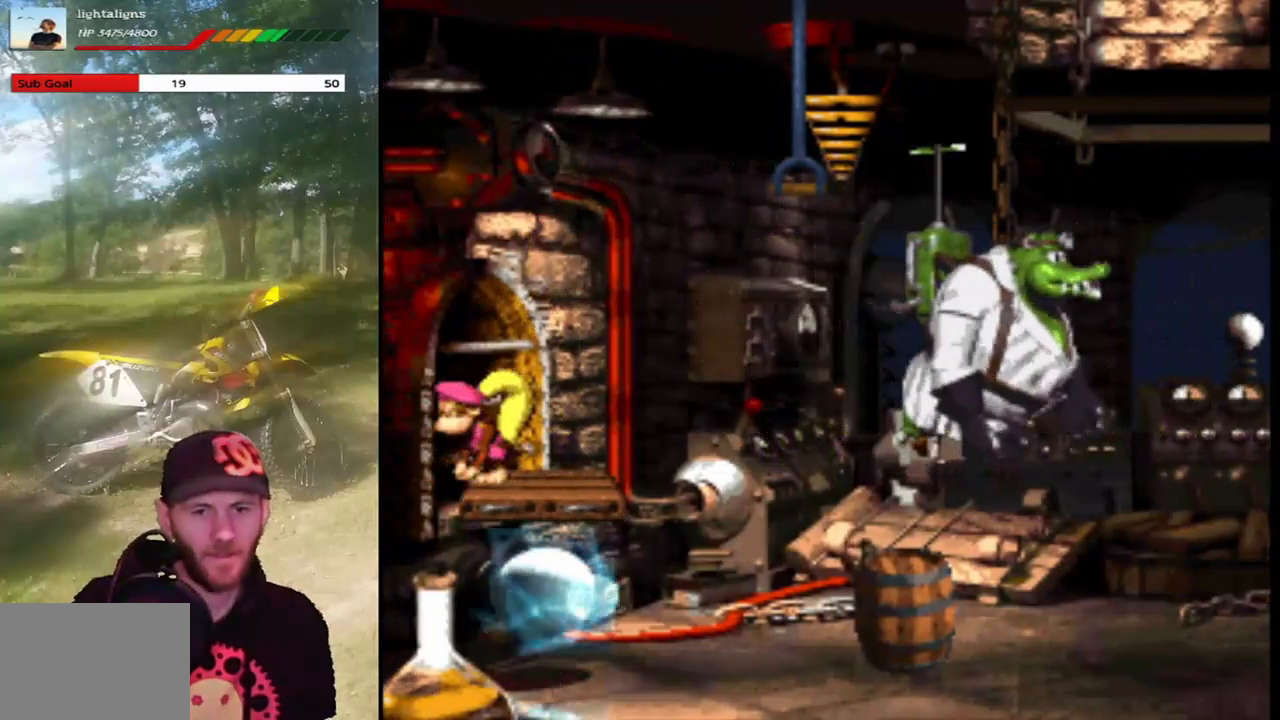
{"buttons": ["SQUARE"], "events": []}
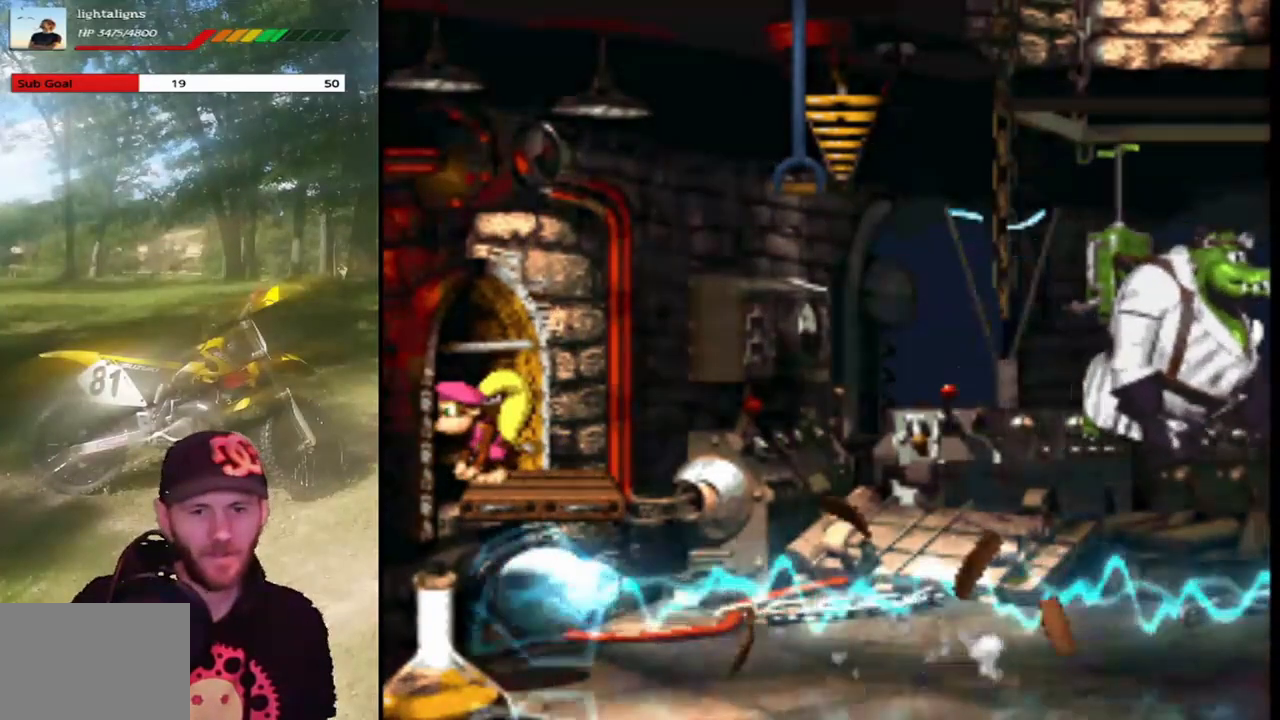
{"buttons": ["SQUARE", "DPAD_RIGHT"], "events": [[200, "DPAD_RIGHT", "down"], [334, "DPAD_RIGHT", "up"], [400, "DPAD_RIGHT", "down"]]}
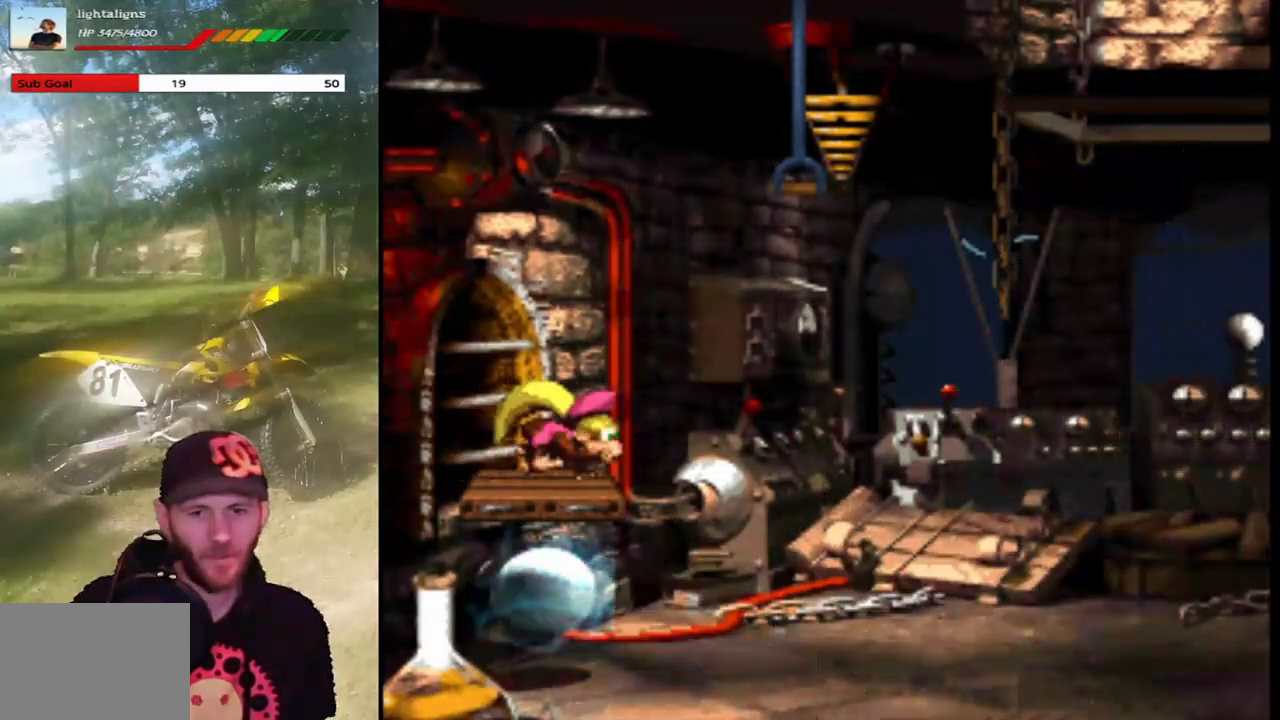
{"buttons": ["SQUARE", "DPAD_RIGHT"], "events": []}
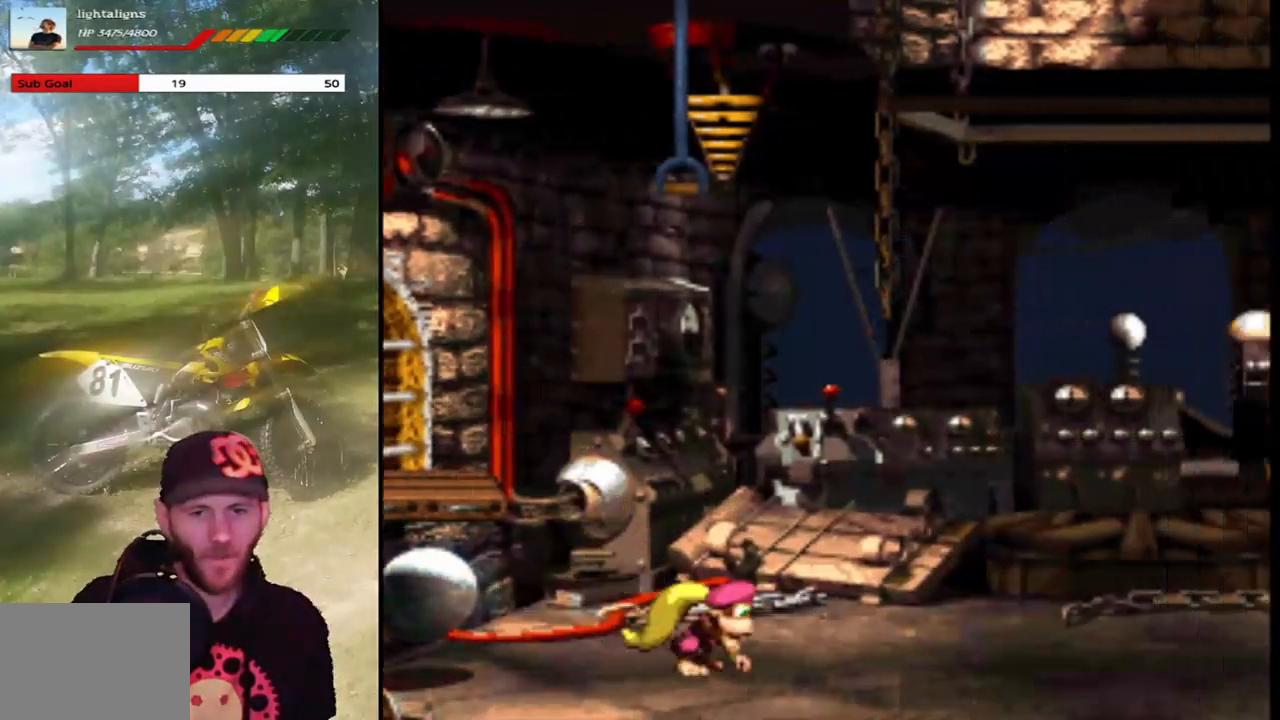
{"buttons": ["SQUARE", "DPAD_RIGHT"], "events": []}
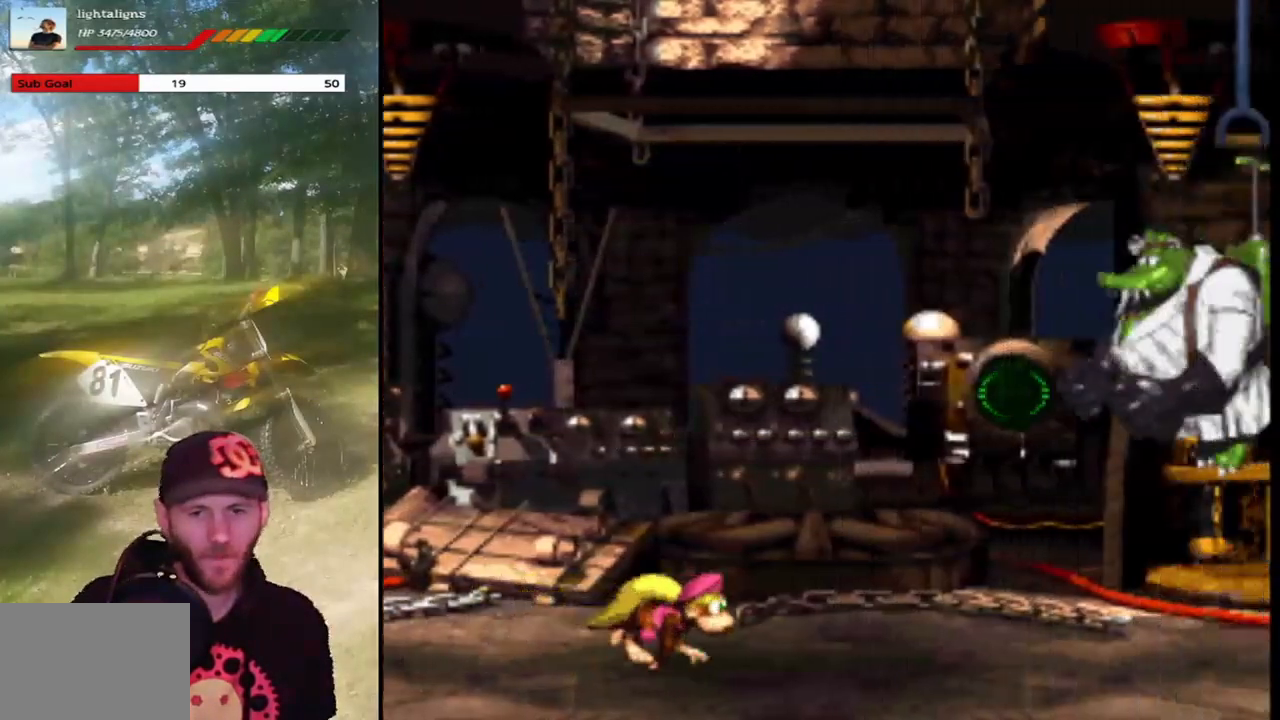
{"buttons": ["SQUARE", "DPAD_RIGHT"], "events": []}
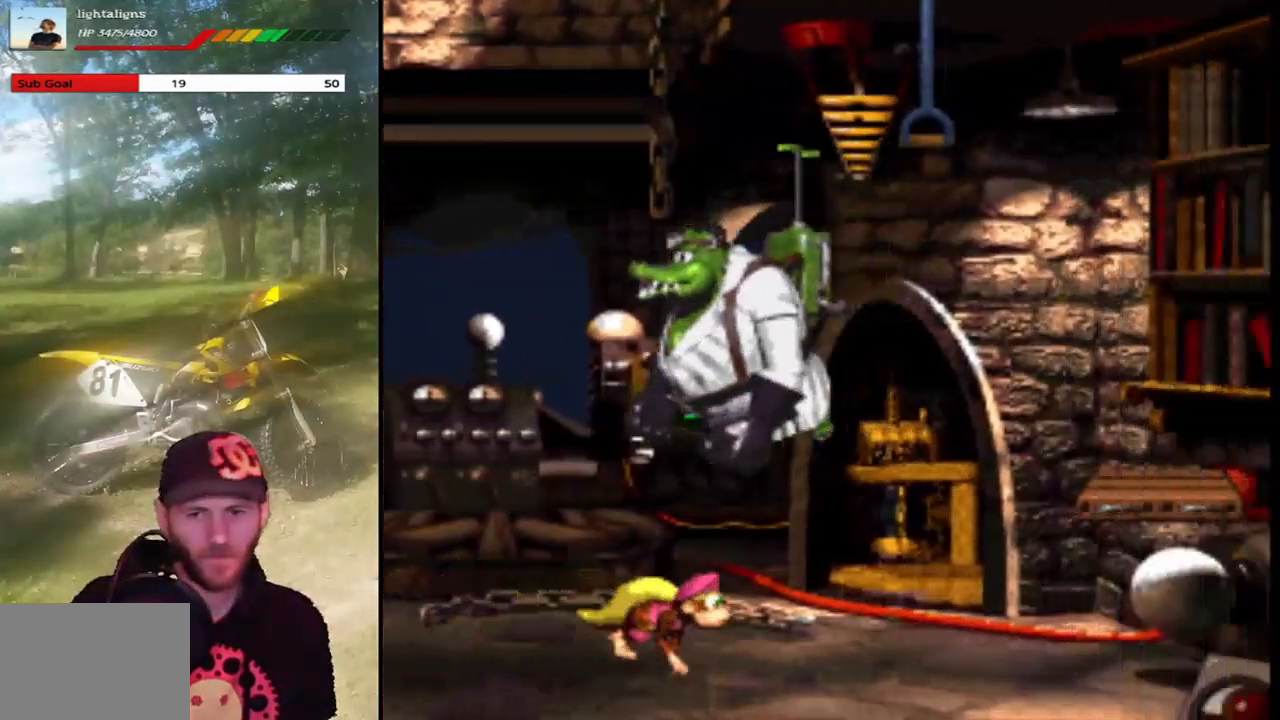
{"buttons": ["CROSS", "SQUARE", "DPAD_RIGHT"], "events": [[300, "CROSS", "down"]]}
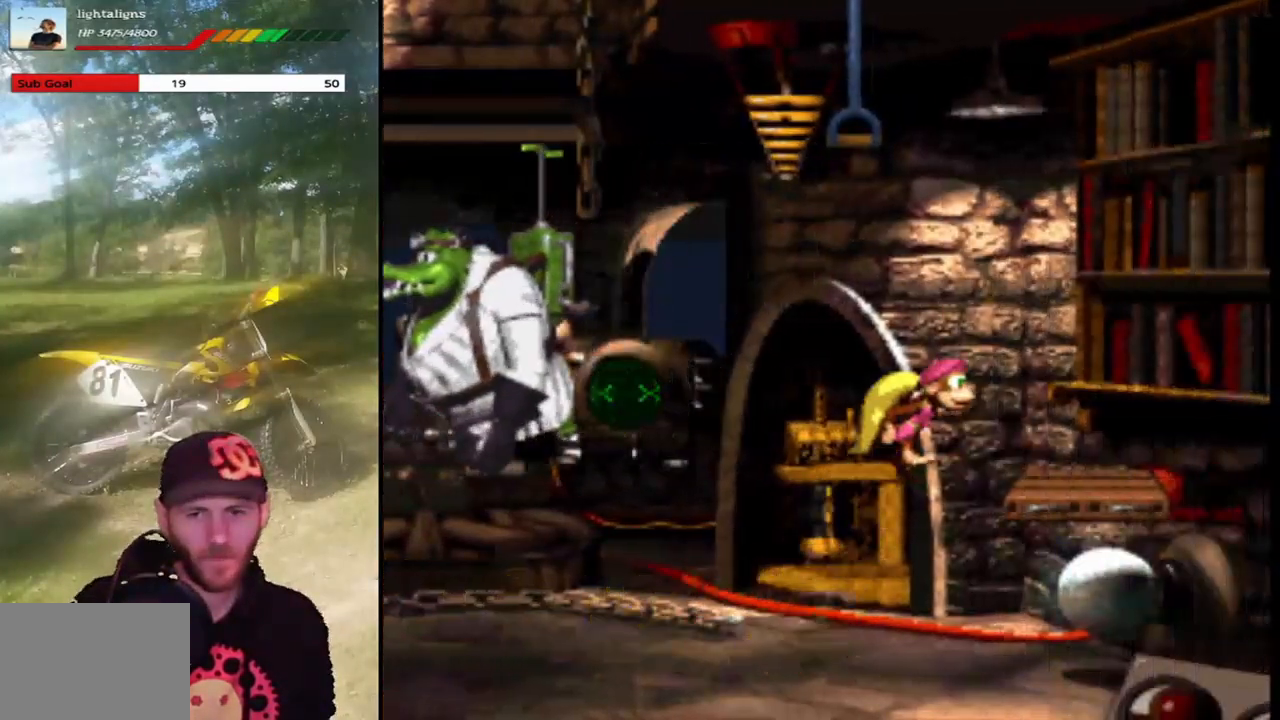
{"buttons": ["SQUARE"], "events": [[167, "CROSS", "up"], [267, "DPAD_RIGHT", "up"], [401, "DPAD_LEFT", "down"], [501, "DPAD_LEFT", "up"]]}
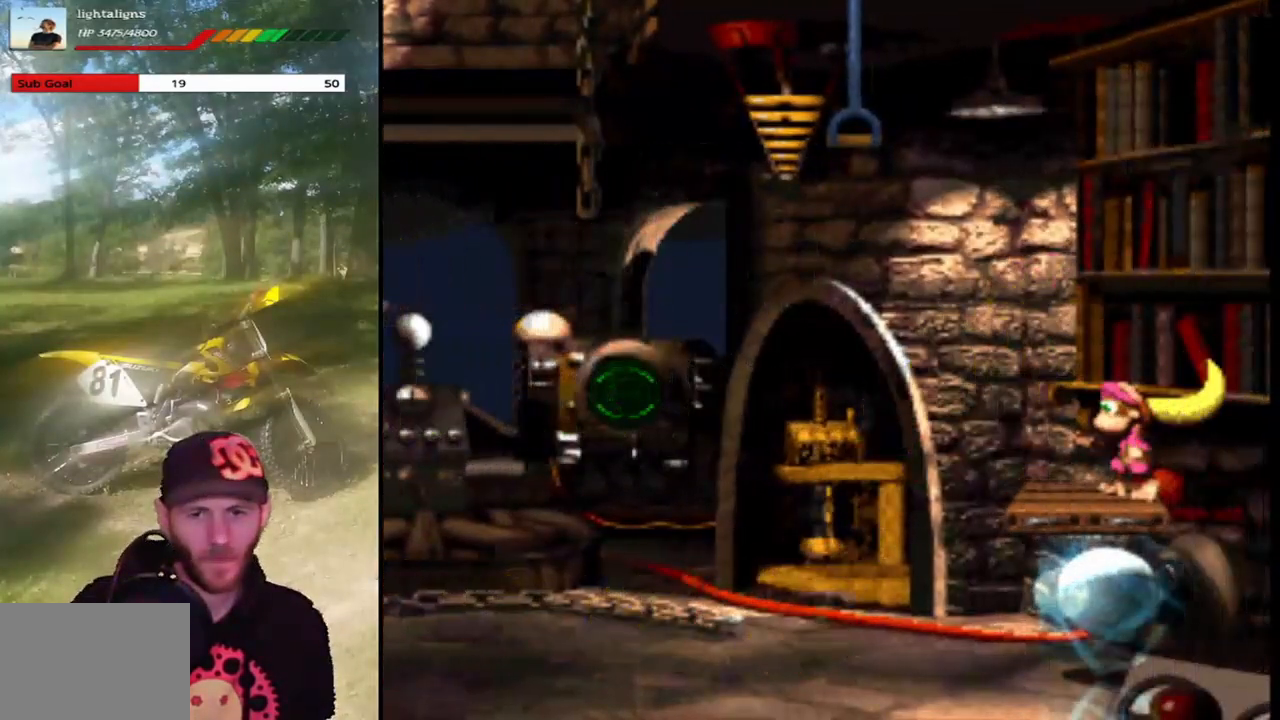
{"buttons": ["CROSS", "SQUARE", "DPAD_LEFT"], "events": [[334, "DPAD_LEFT", "down"], [434, "CROSS", "down"]]}
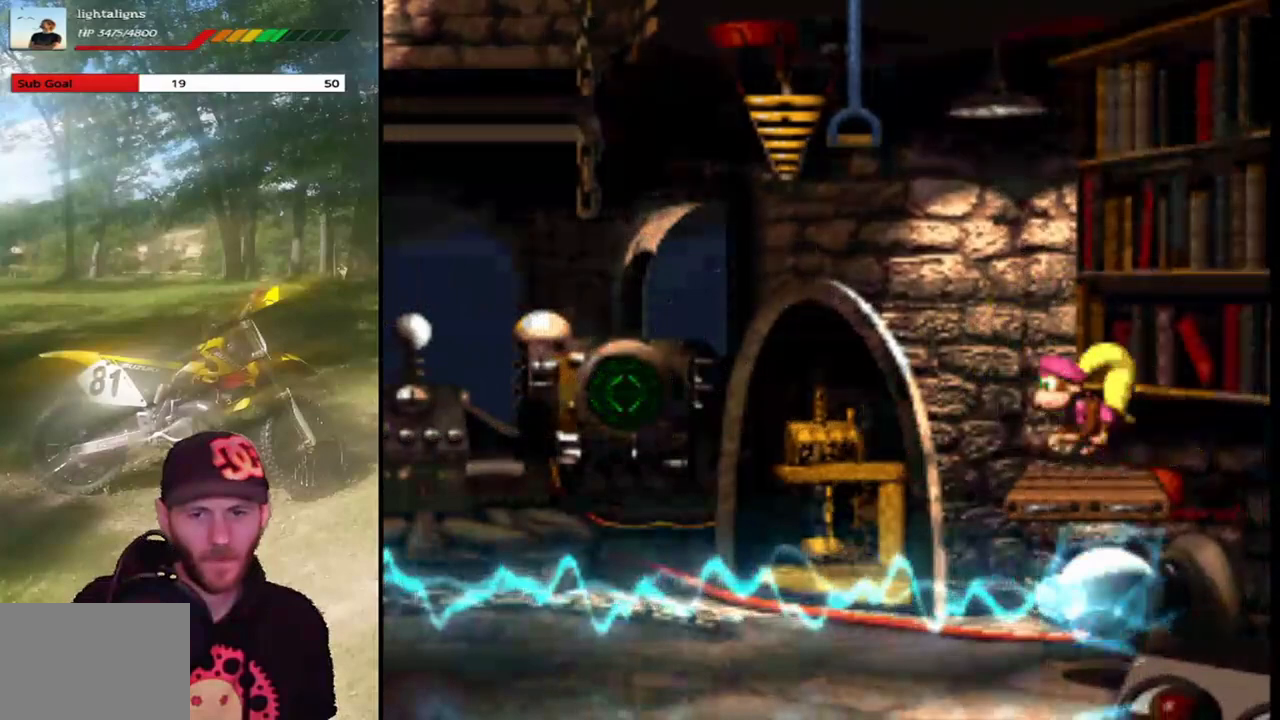
{"buttons": ["SQUARE"], "events": [[401, "CROSS", "up"], [501, "DPAD_LEFT", "up"]]}
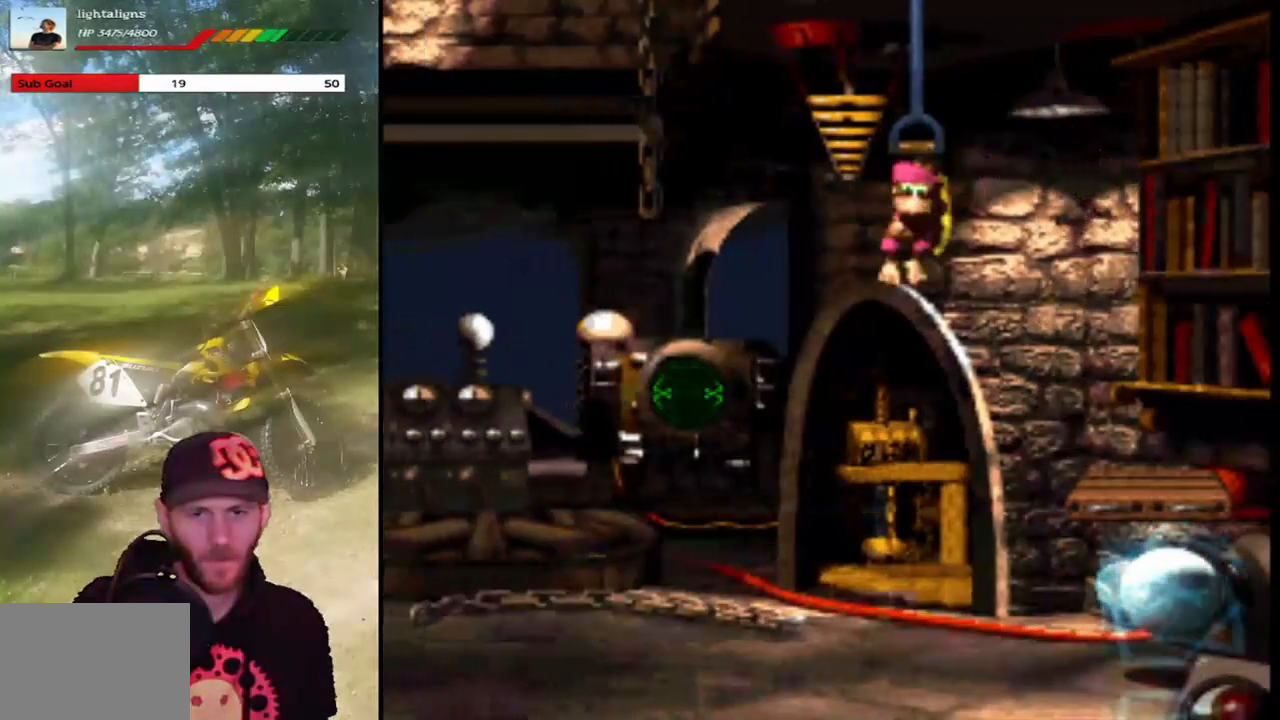
{"buttons": ["SQUARE", "DPAD_LEFT"], "events": [[167, "CROSS", "down"], [200, "DPAD_LEFT", "down"], [300, "CROSS", "up"]]}
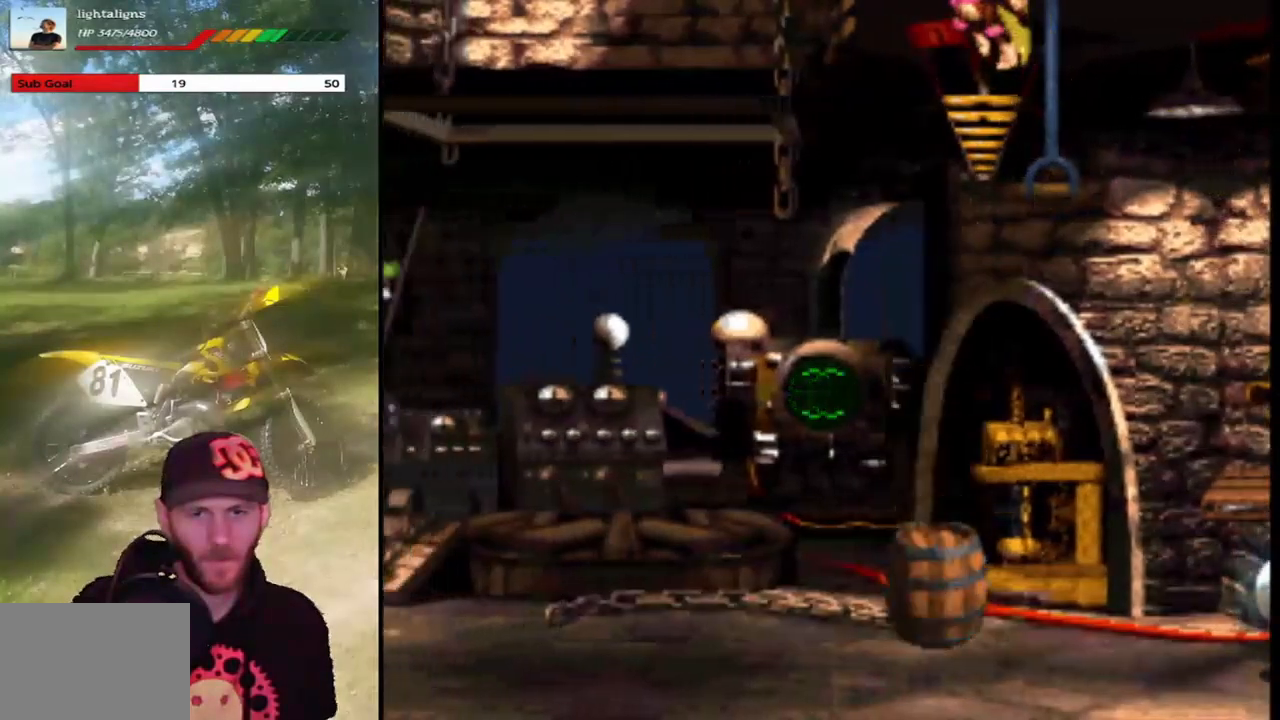
{"buttons": ["SQUARE"], "events": [[67, "DPAD_LEFT", "up"], [167, "DPAD_RIGHT", "down"], [301, "DPAD_RIGHT", "up"]]}
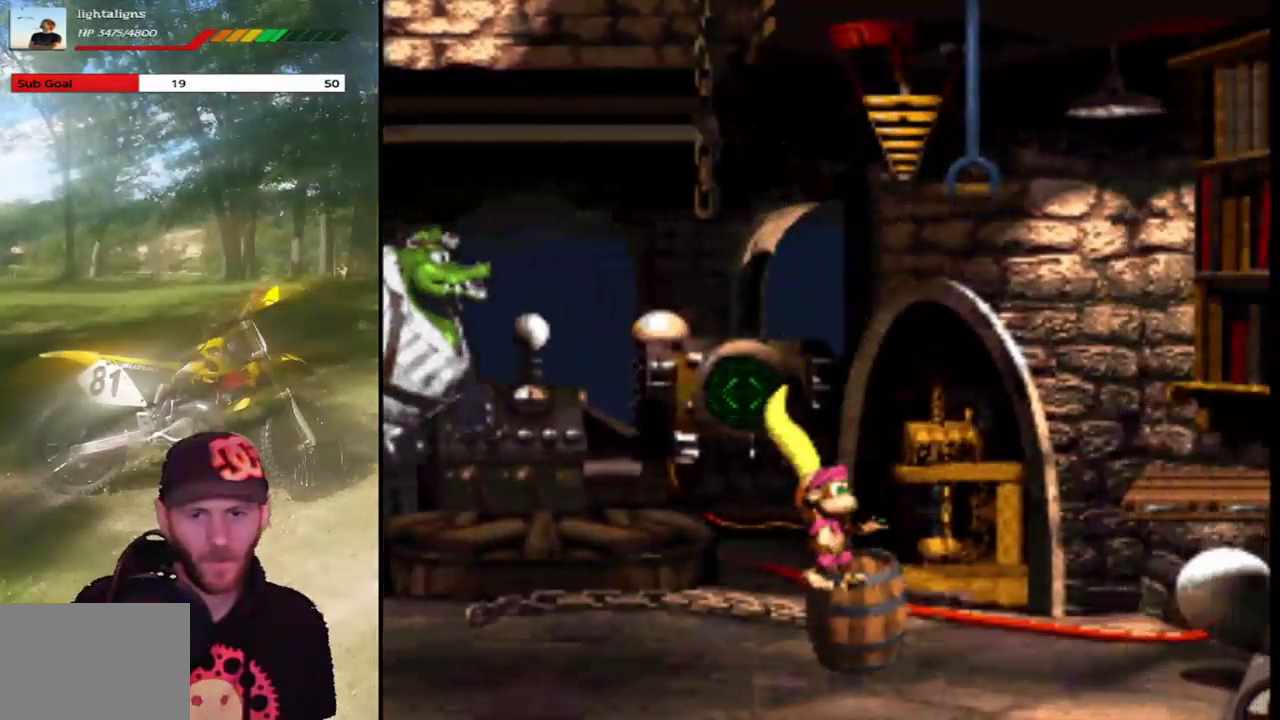
{"buttons": ["CROSS", "SQUARE", "DPAD_RIGHT"], "events": [[33, "DPAD_RIGHT", "down"], [467, "CROSS", "down"]]}
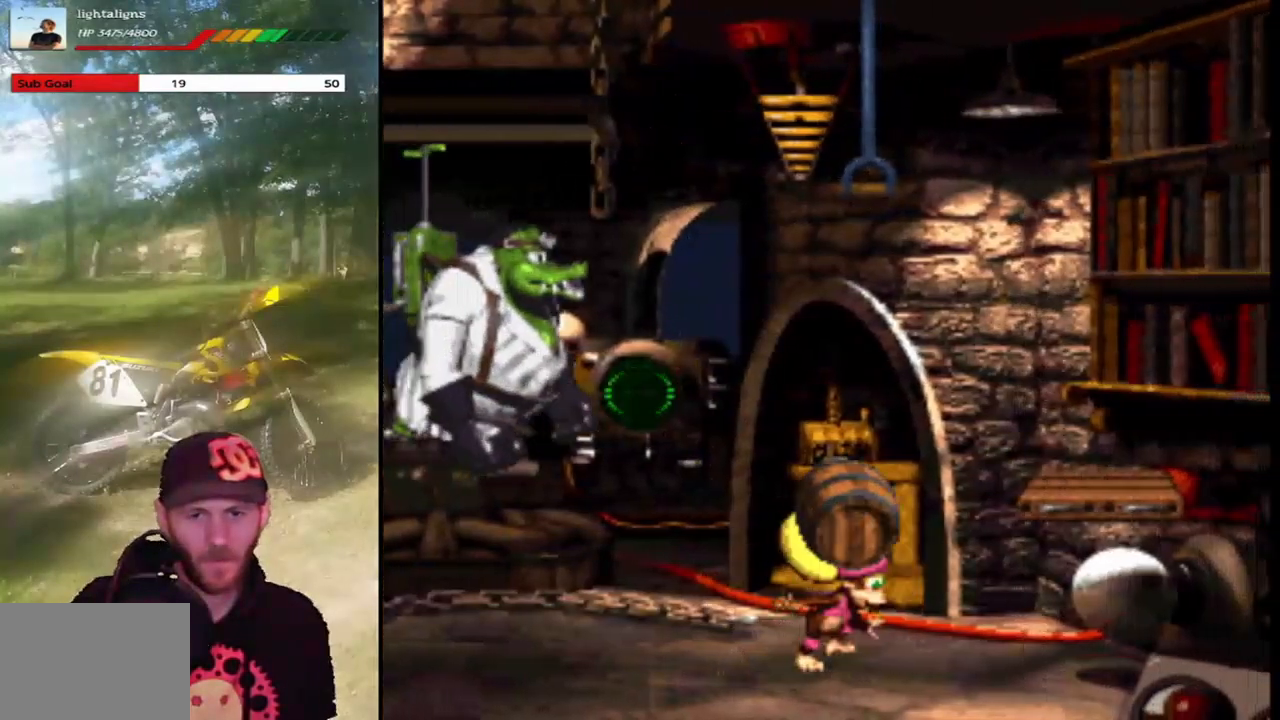
{"buttons": ["SQUARE", "DPAD_RIGHT"], "events": [[301, "CROSS", "up"]]}
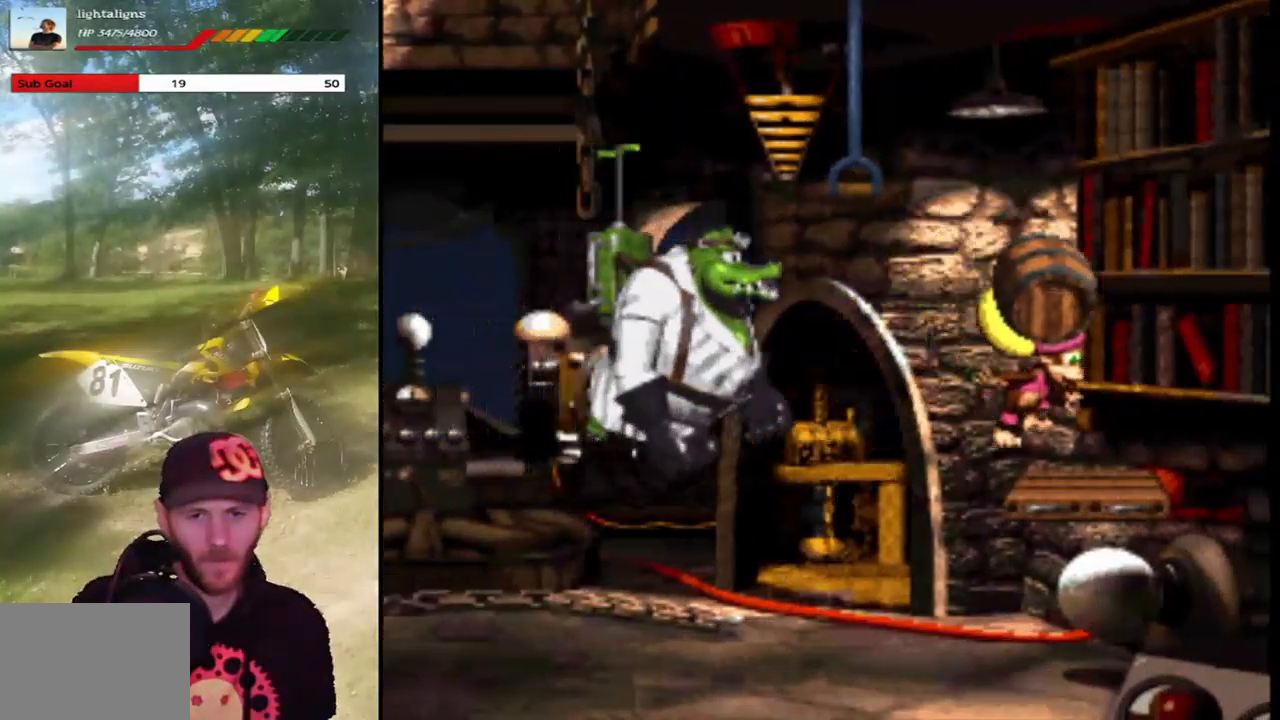
{"buttons": ["SQUARE"], "events": [[100, "DPAD_RIGHT", "up"]]}
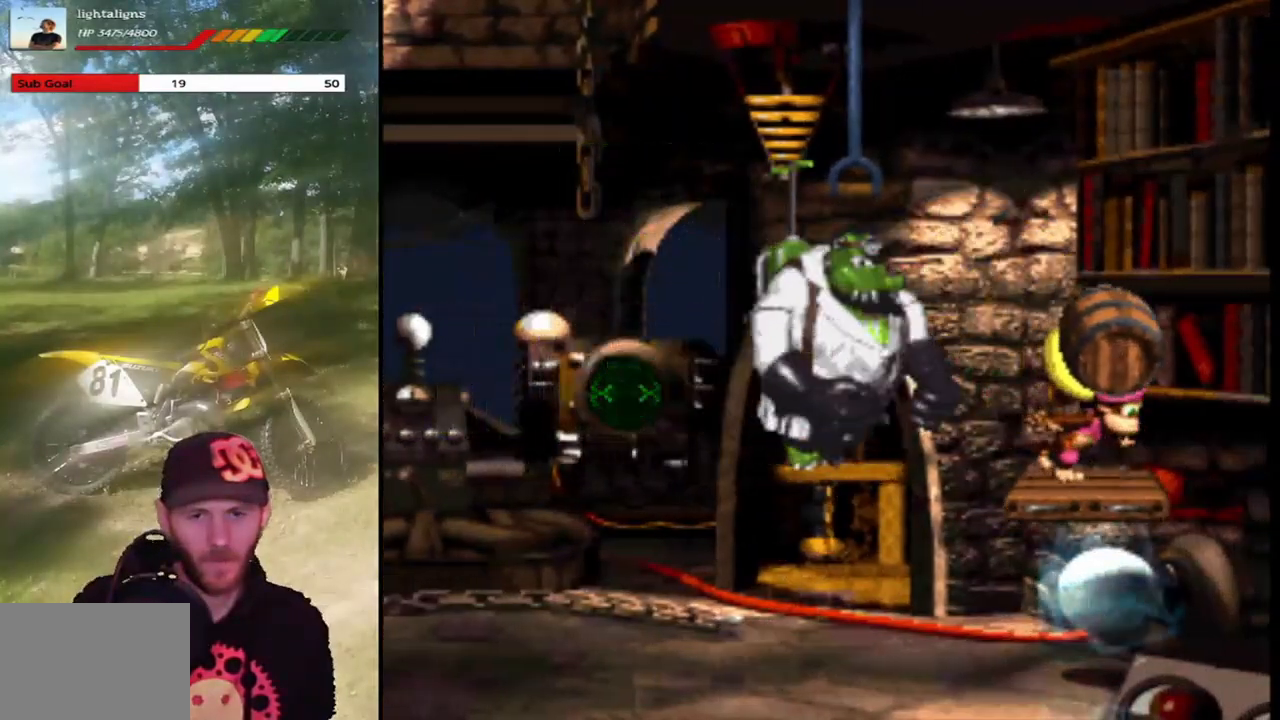
{"buttons": ["SQUARE", "DPAD_LEFT"], "events": [[468, "DPAD_LEFT", "down"]]}
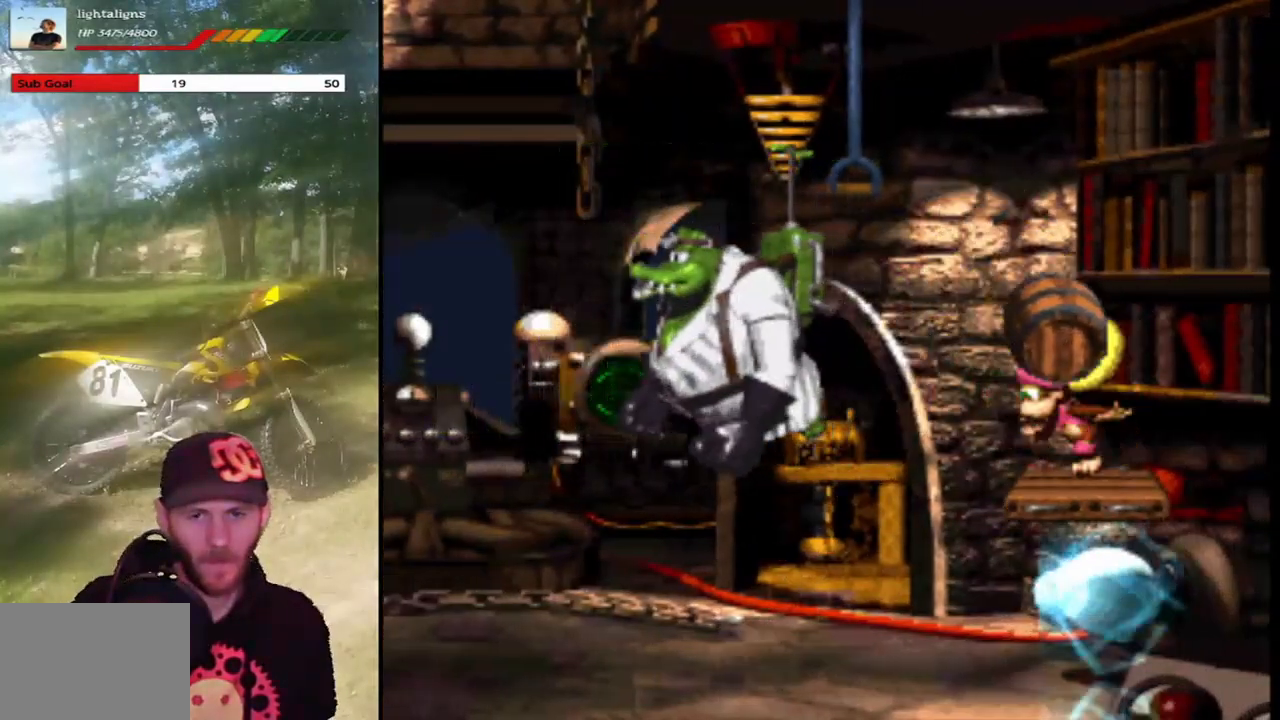
{"buttons": ["SQUARE", "DPAD_RIGHT"], "events": [[33, "DPAD_LEFT", "up"], [334, "DPAD_RIGHT", "down"]]}
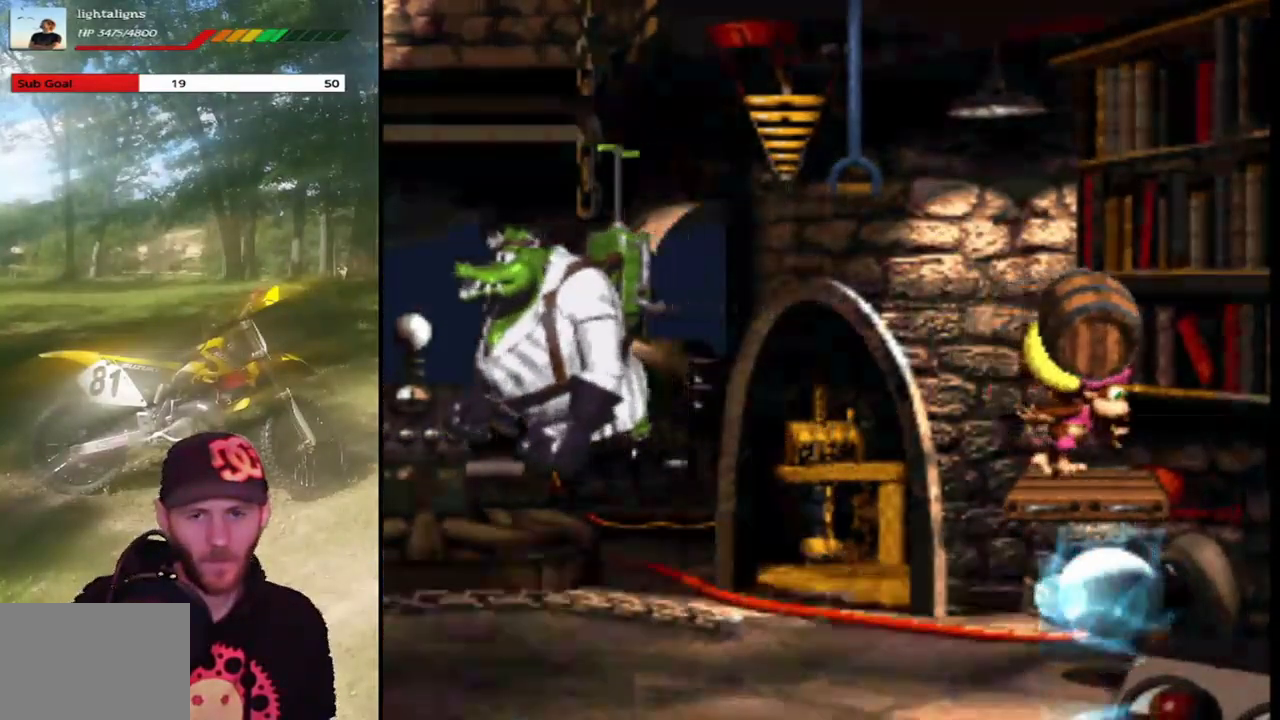
{"buttons": ["SQUARE"], "events": [[134, "DPAD_RIGHT", "up"], [267, "DPAD_LEFT", "down"], [301, "DPAD_LEFT", "up"]]}
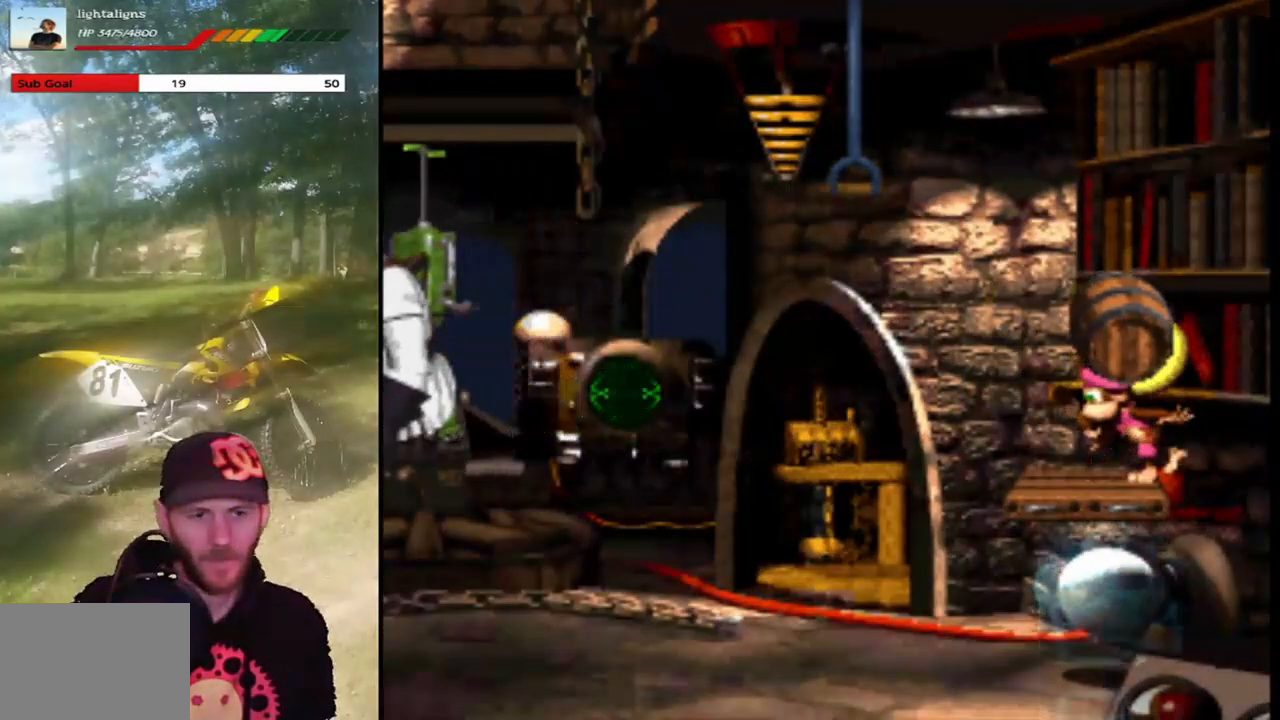
{"buttons": ["SQUARE"], "events": []}
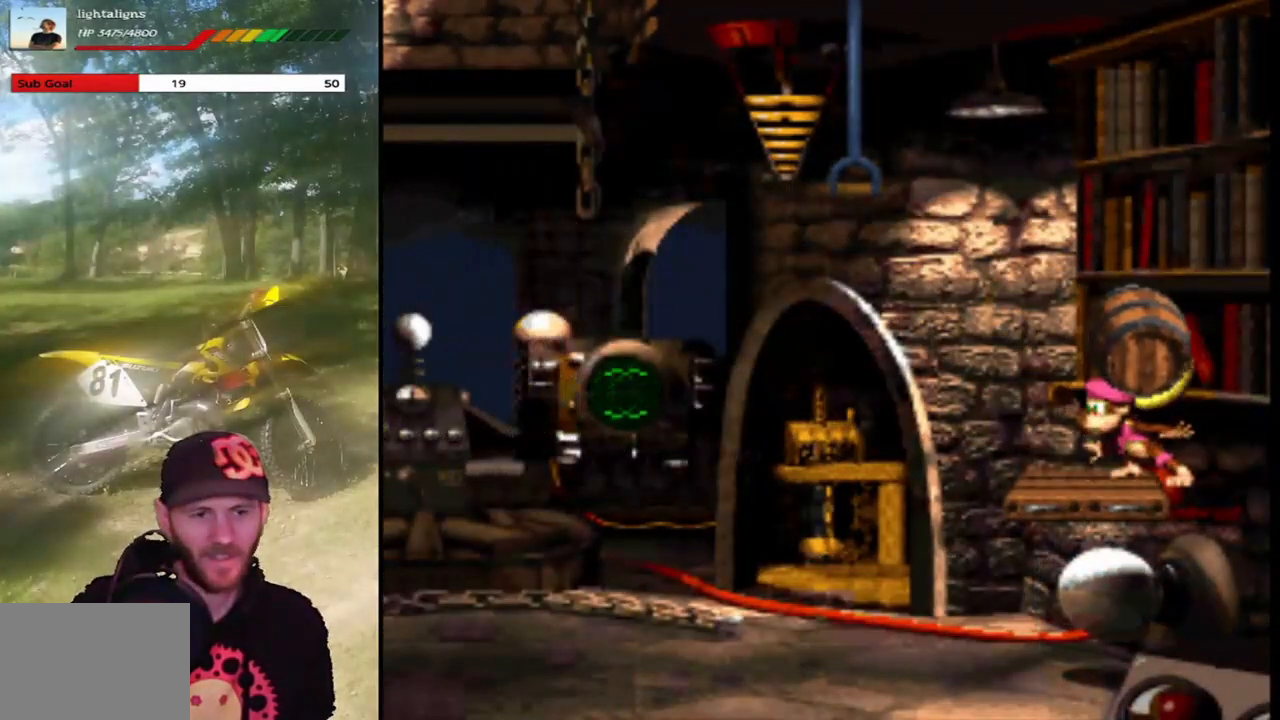
{"buttons": ["SQUARE"], "events": []}
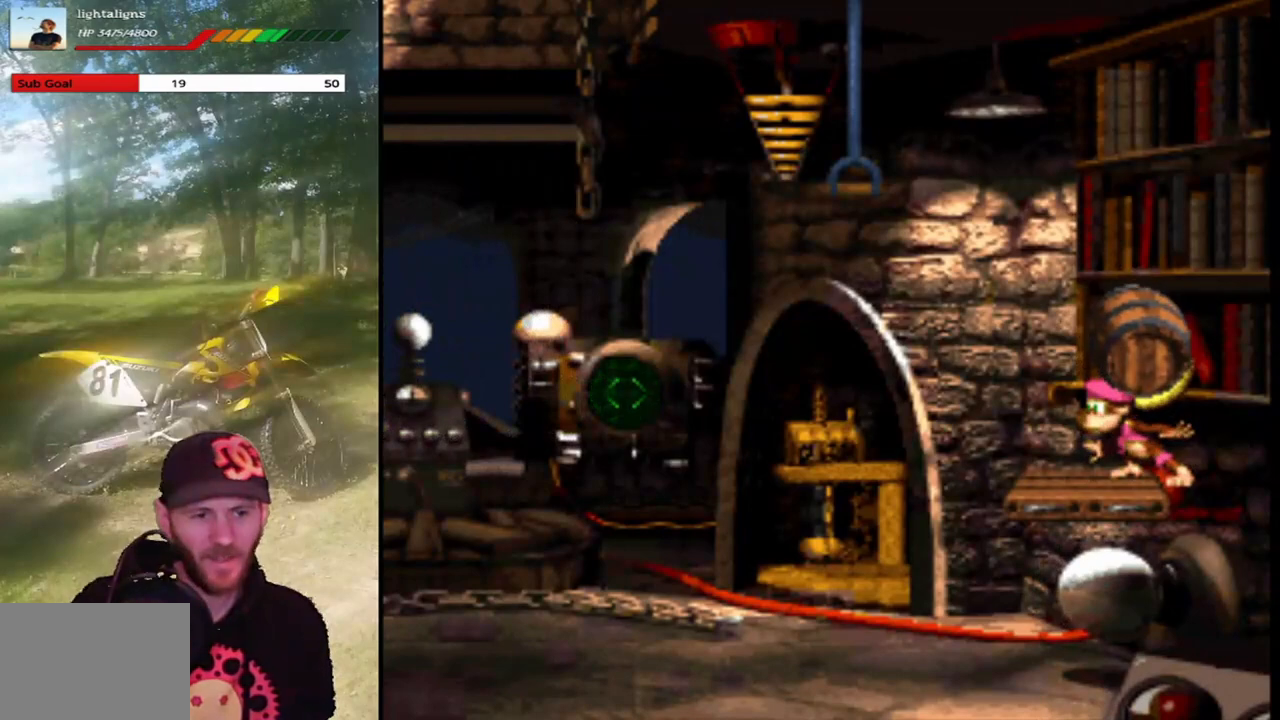
{"buttons": ["SQUARE"], "events": []}
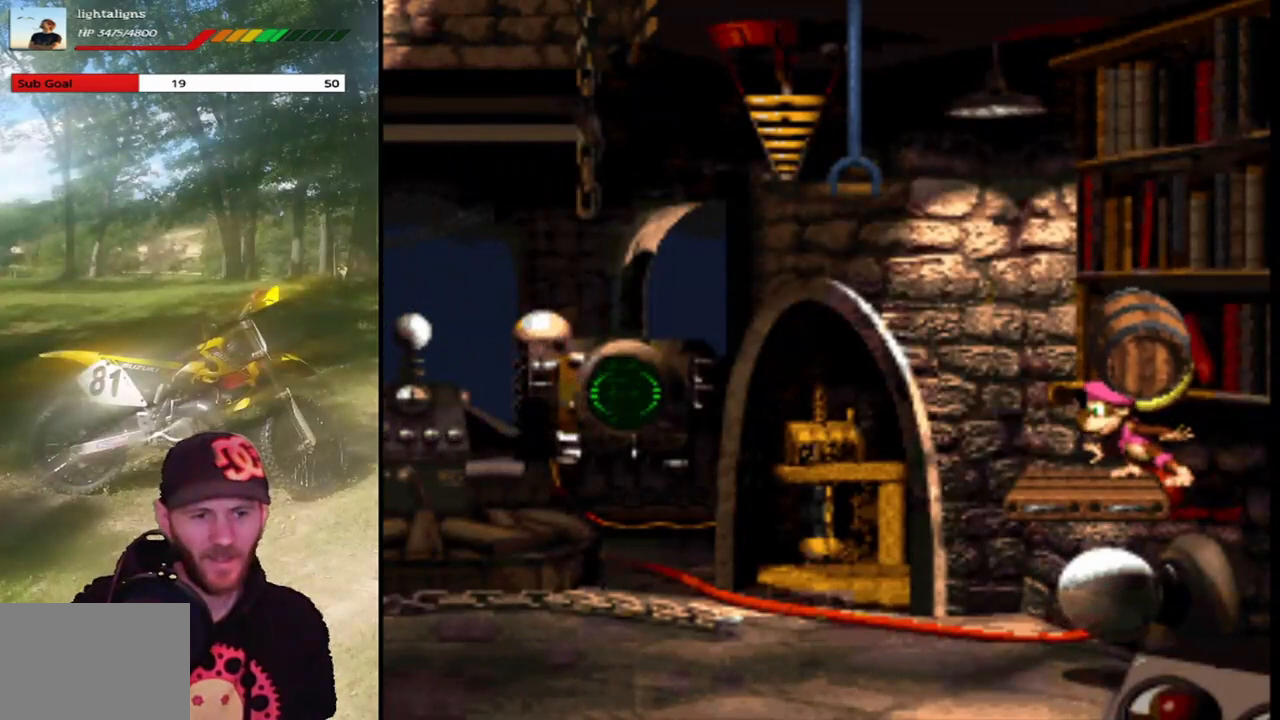
{"buttons": ["SQUARE"], "events": []}